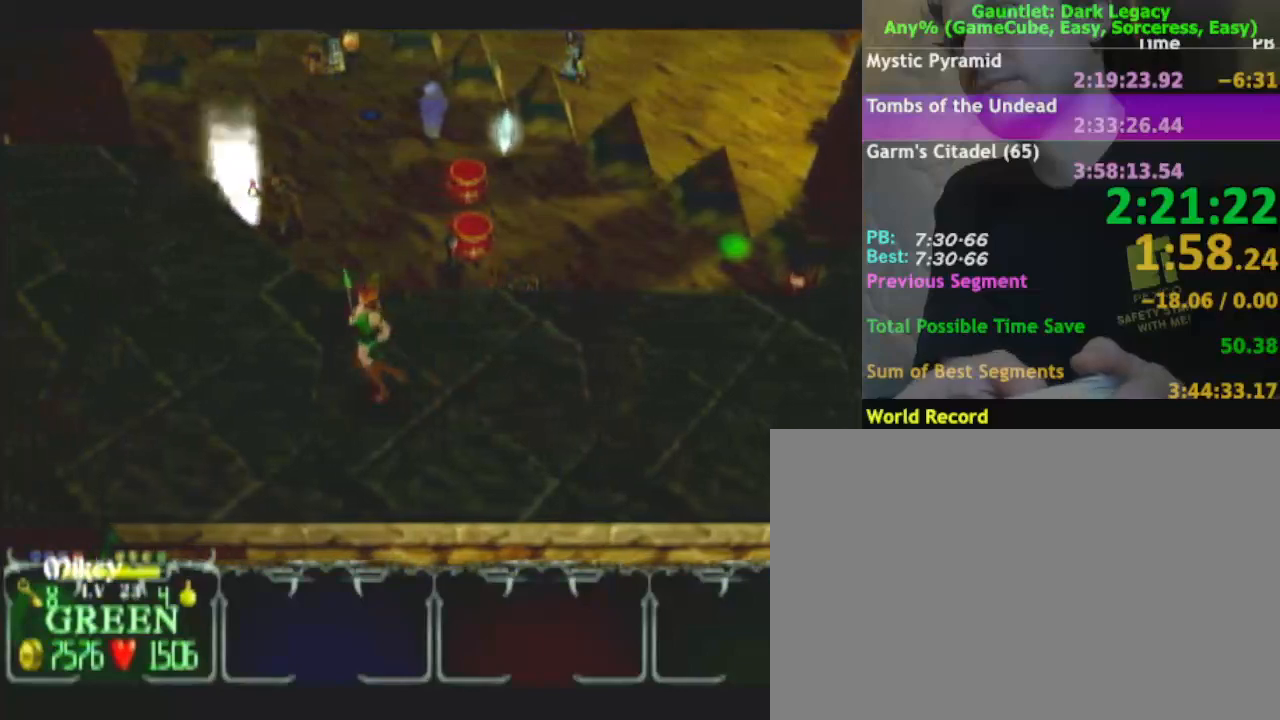
Gameplay with a controller (Nintendo layout); each line is a JSON object with the inputs held at the frame after it. "events" lists button and stick changes between this image and that frame as [ms after this image, input, new state], when the widget could be followed in between. Not read: L3 R3.
{"buttons": [], "left_stick": "left", "right_stick": "center"}
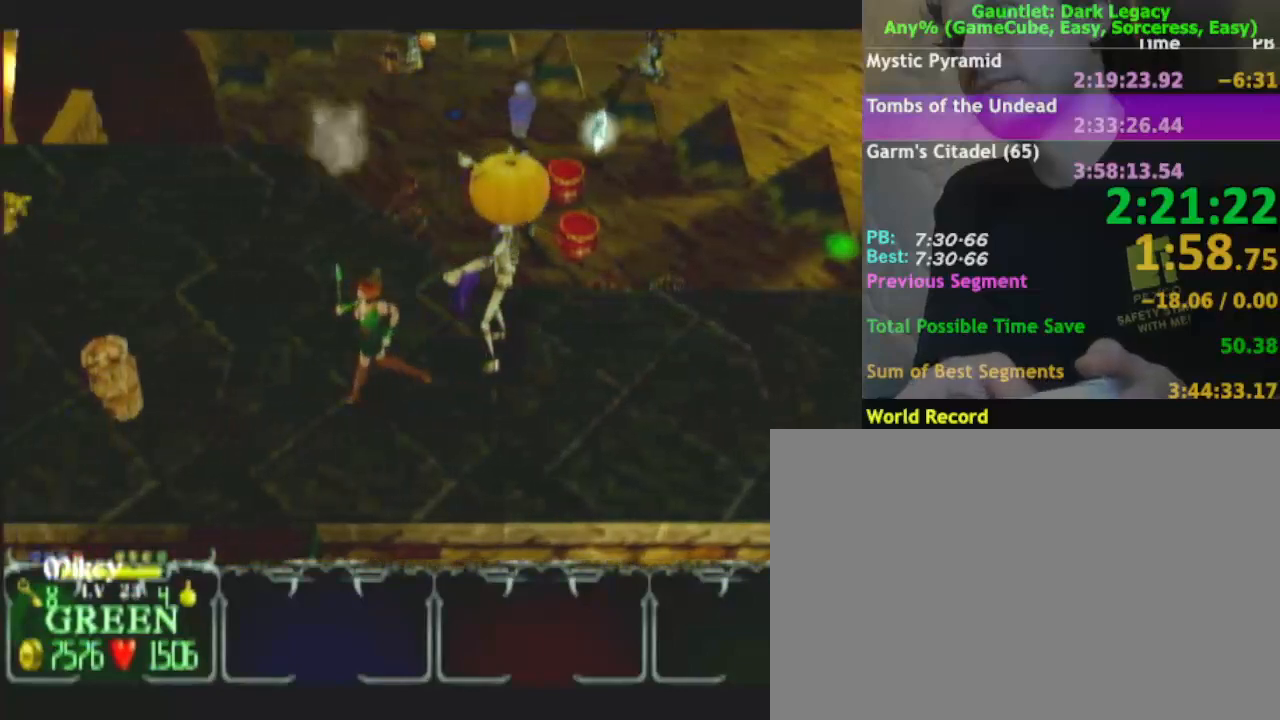
{"buttons": [], "left_stick": "left", "right_stick": "center", "events": [[250, "A", "down"], [333, "A", "up"]]}
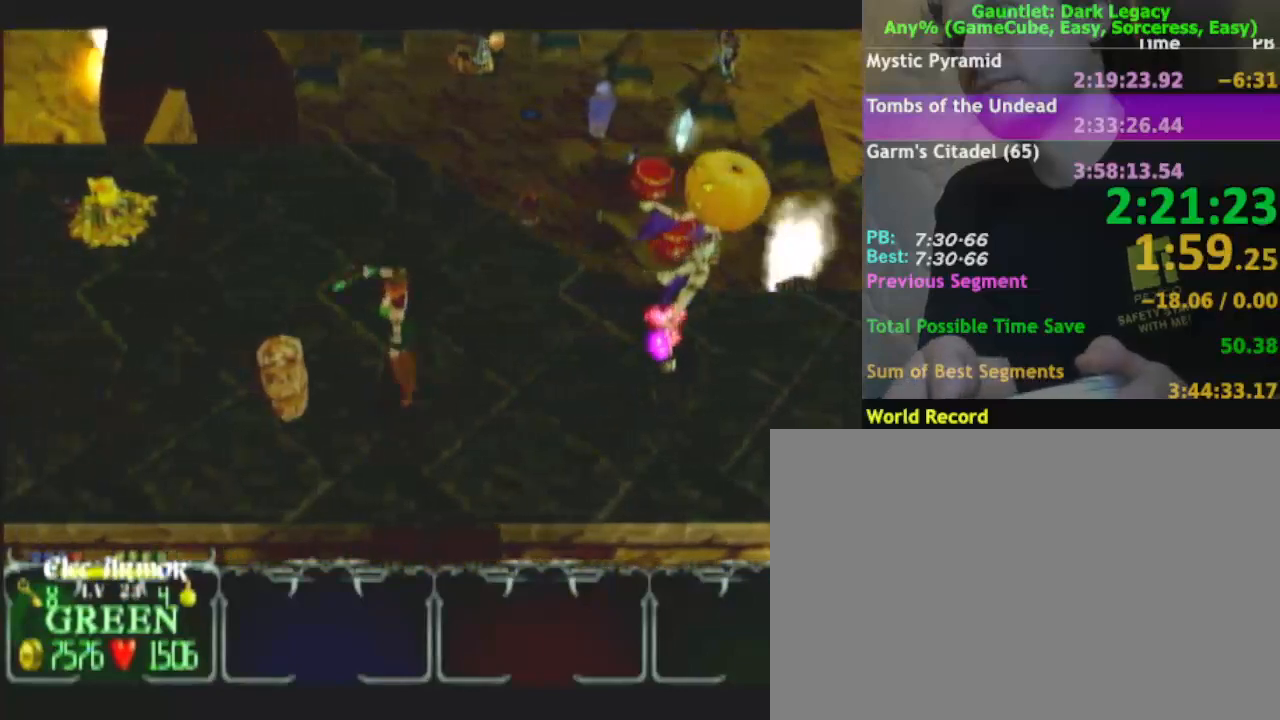
{"buttons": [], "left_stick": "up-left", "right_stick": "center", "events": [[50, "left_stick", "up-left"]]}
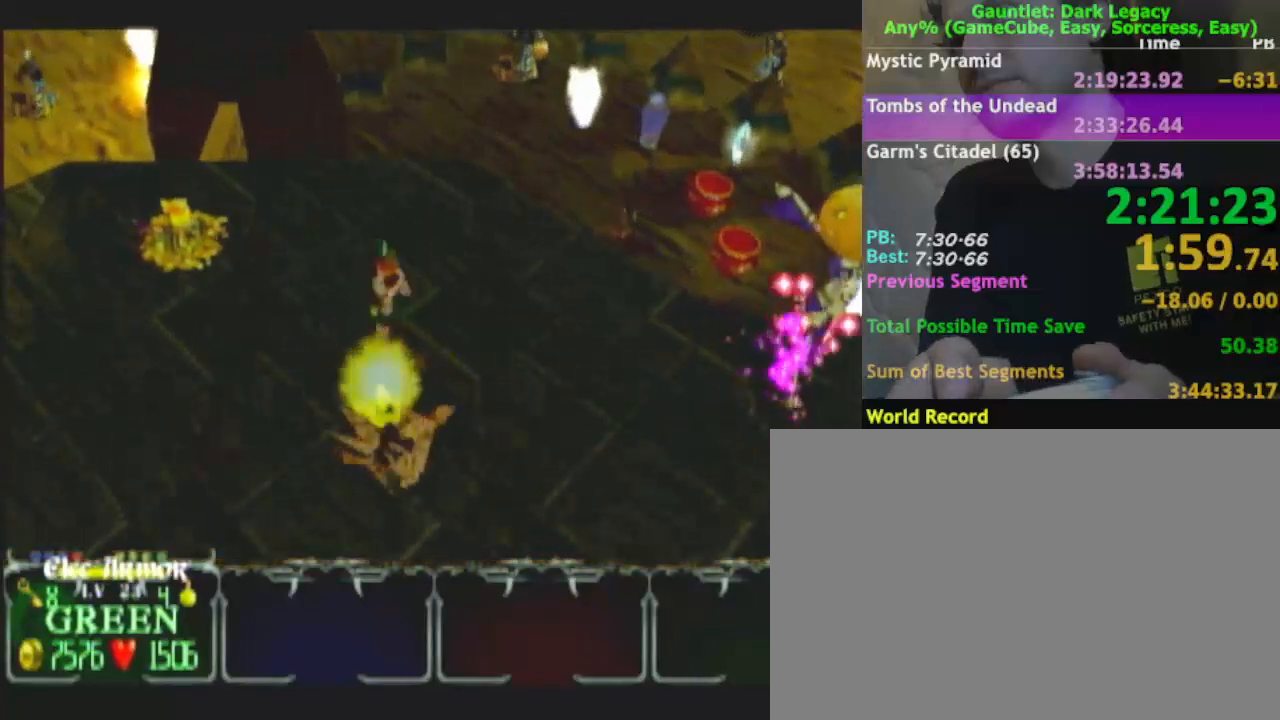
{"buttons": [], "left_stick": "up-left", "right_stick": "center", "events": []}
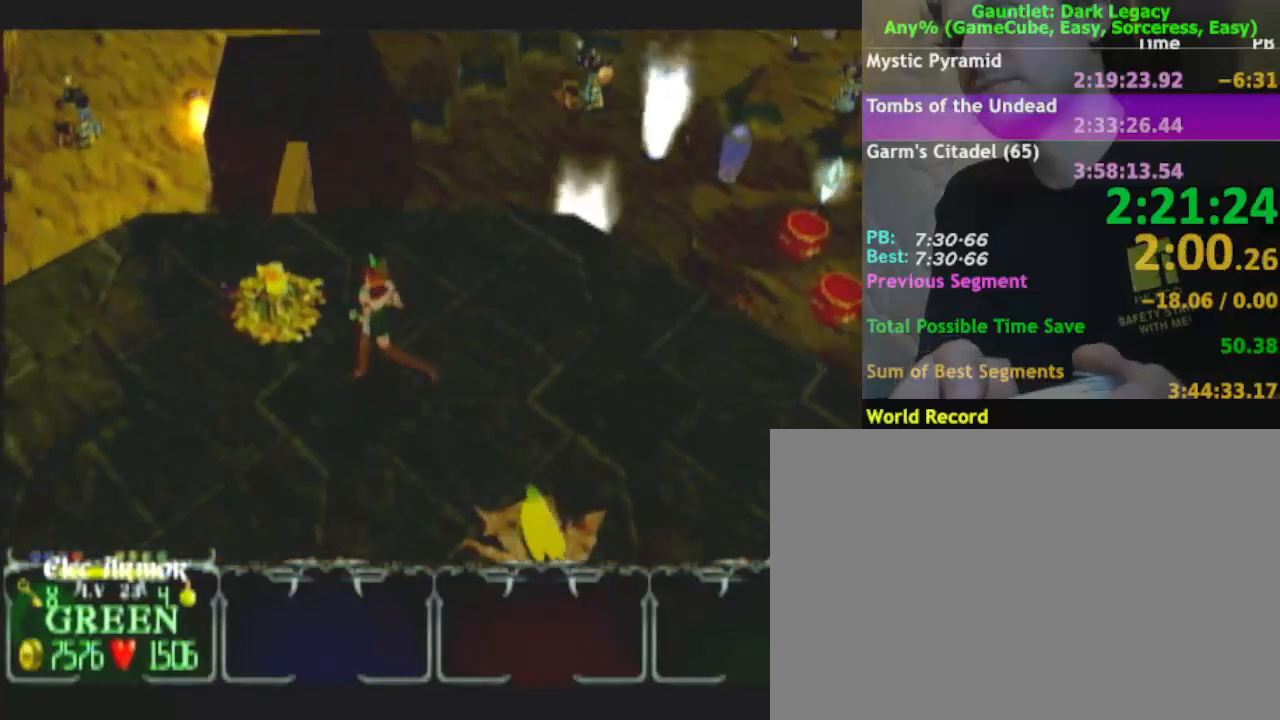
{"buttons": [], "left_stick": "down-left", "right_stick": "center", "events": [[367, "left_stick", "down-left"]]}
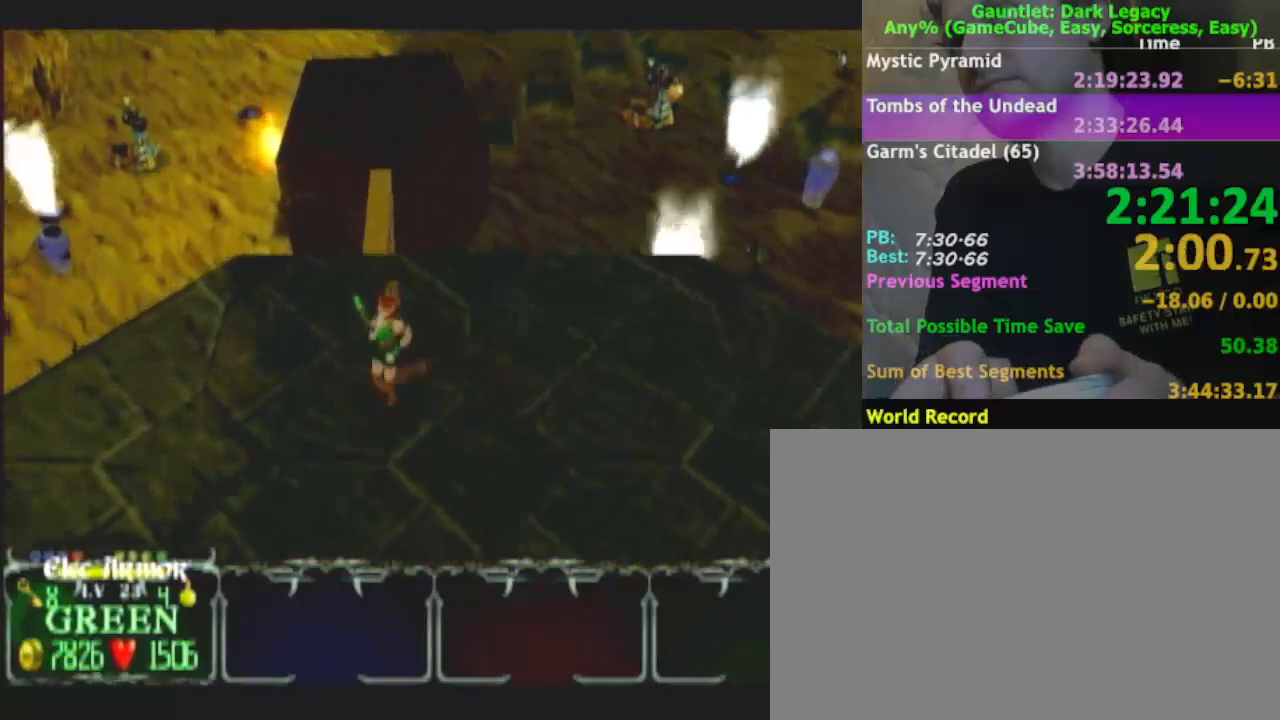
{"buttons": [], "left_stick": "down-left", "right_stick": "center", "events": []}
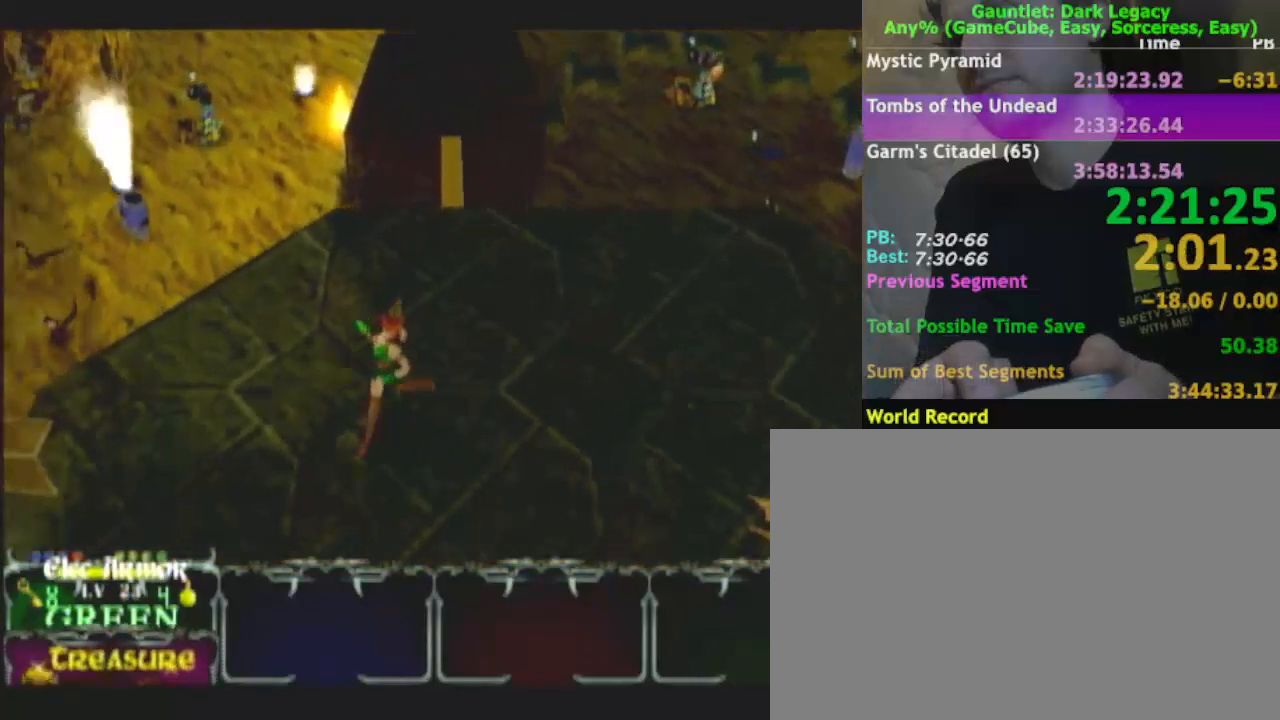
{"buttons": [], "left_stick": "down", "right_stick": "center", "events": [[250, "left_stick", "down"]]}
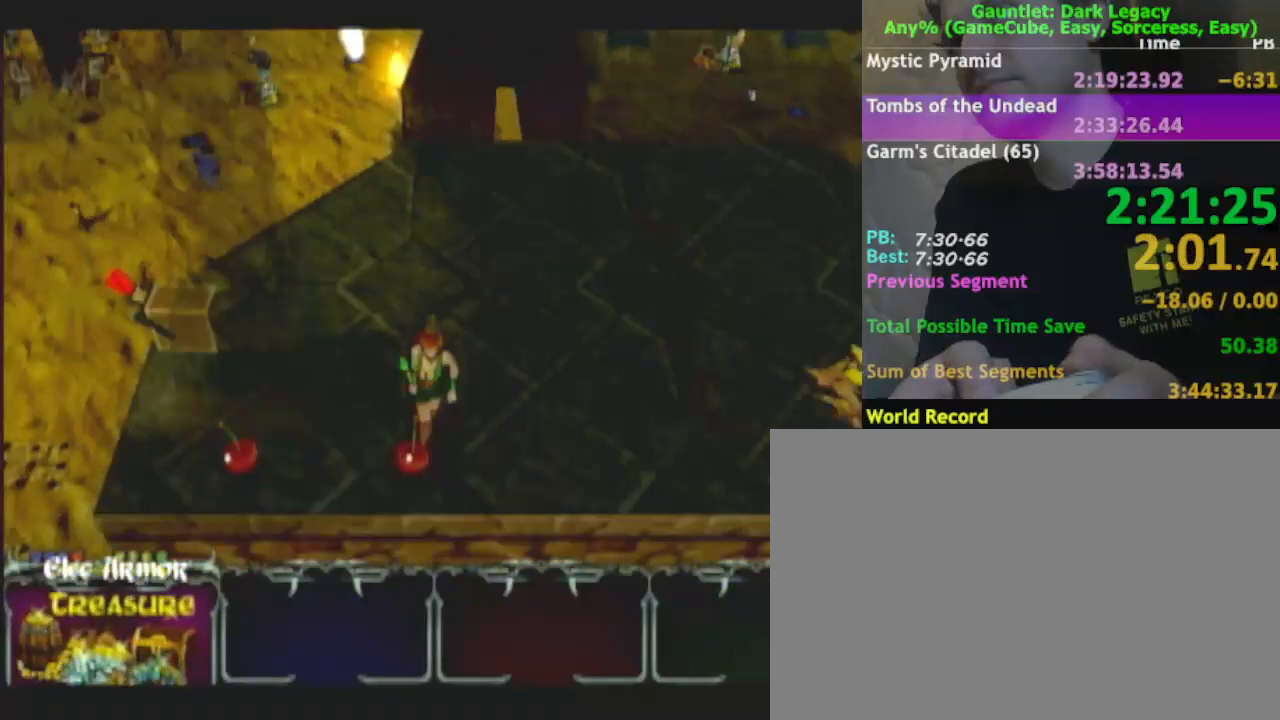
{"buttons": [], "left_stick": "left", "right_stick": "center", "events": [[83, "left_stick", "down-left"], [400, "left_stick", "left"]]}
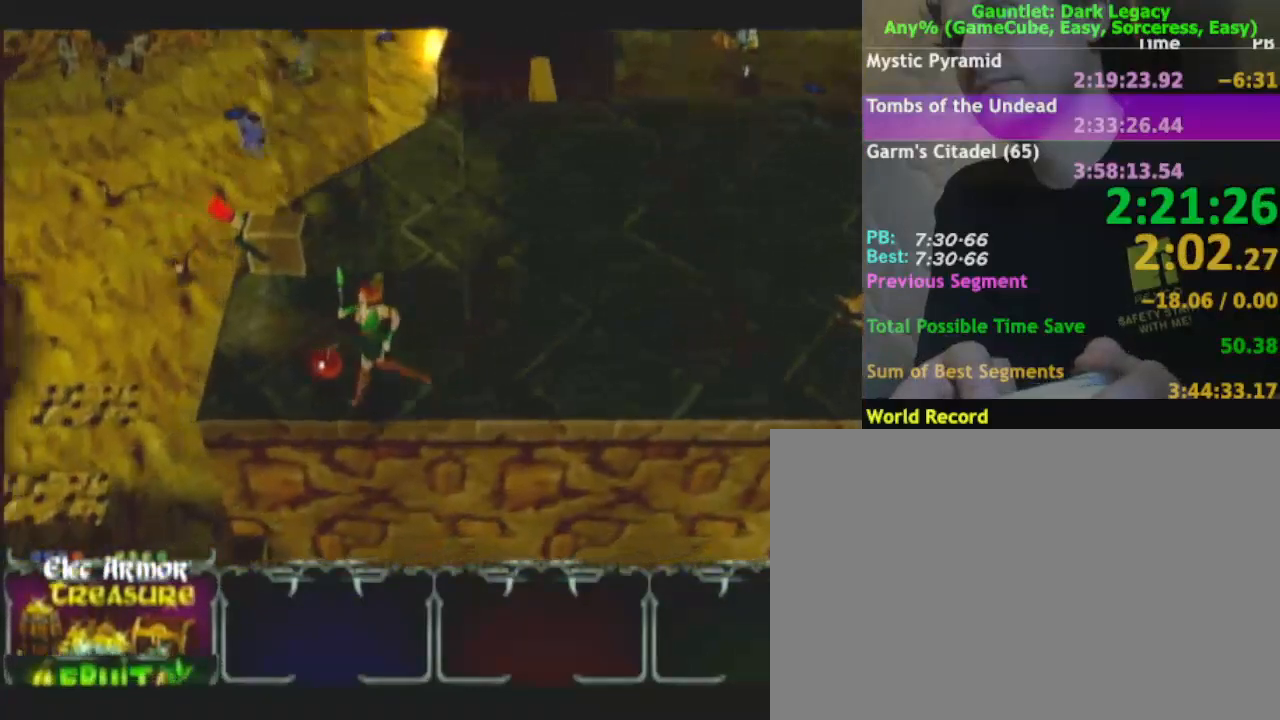
{"buttons": [], "left_stick": "up-left", "right_stick": "center", "events": [[233, "left_stick", "up-left"]]}
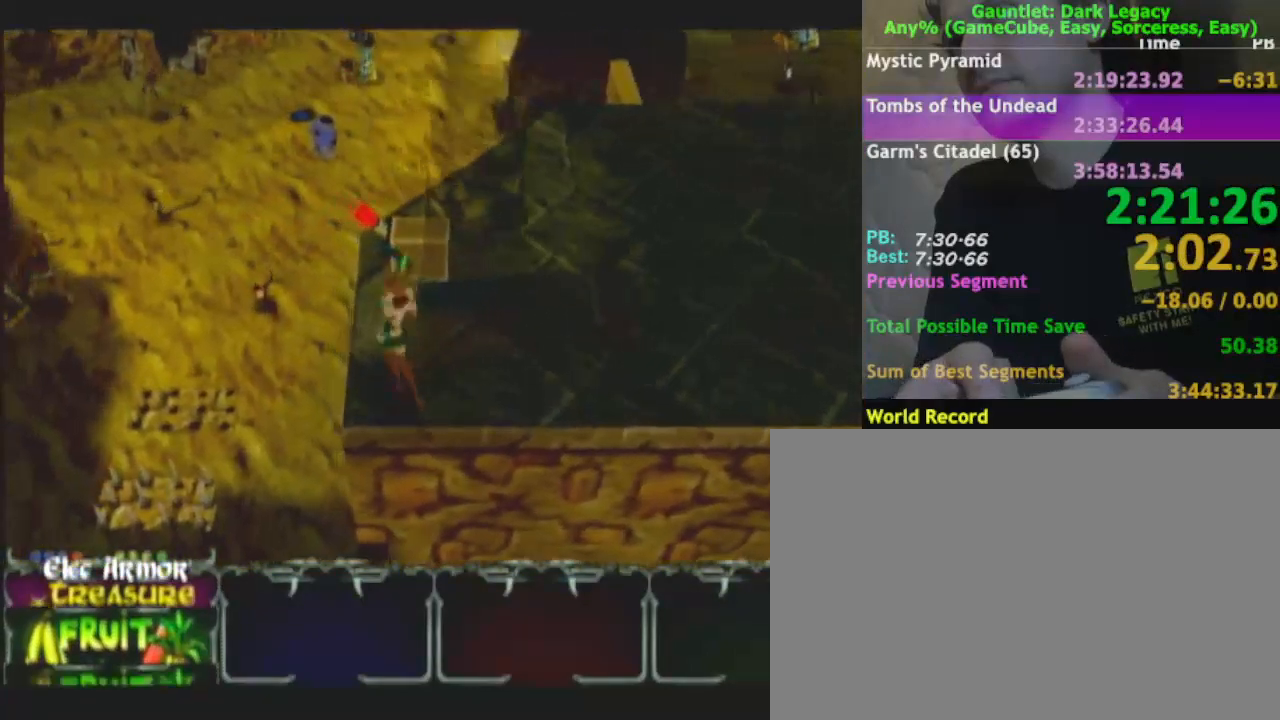
{"buttons": [], "left_stick": "center", "right_stick": "center", "events": [[17, "left_stick", "up"], [283, "left_stick", "down-right"], [433, "left_stick", "center"]]}
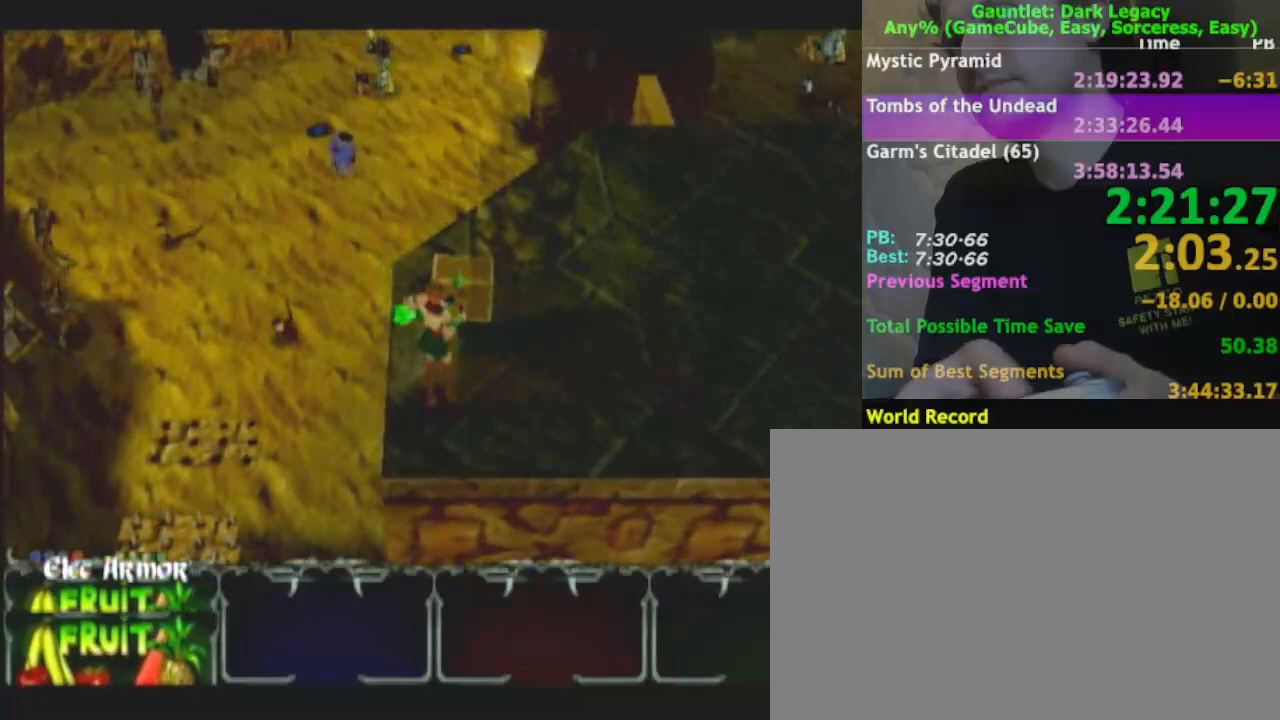
{"buttons": [], "left_stick": "down", "right_stick": "center", "events": [[83, "left_stick", "down"]]}
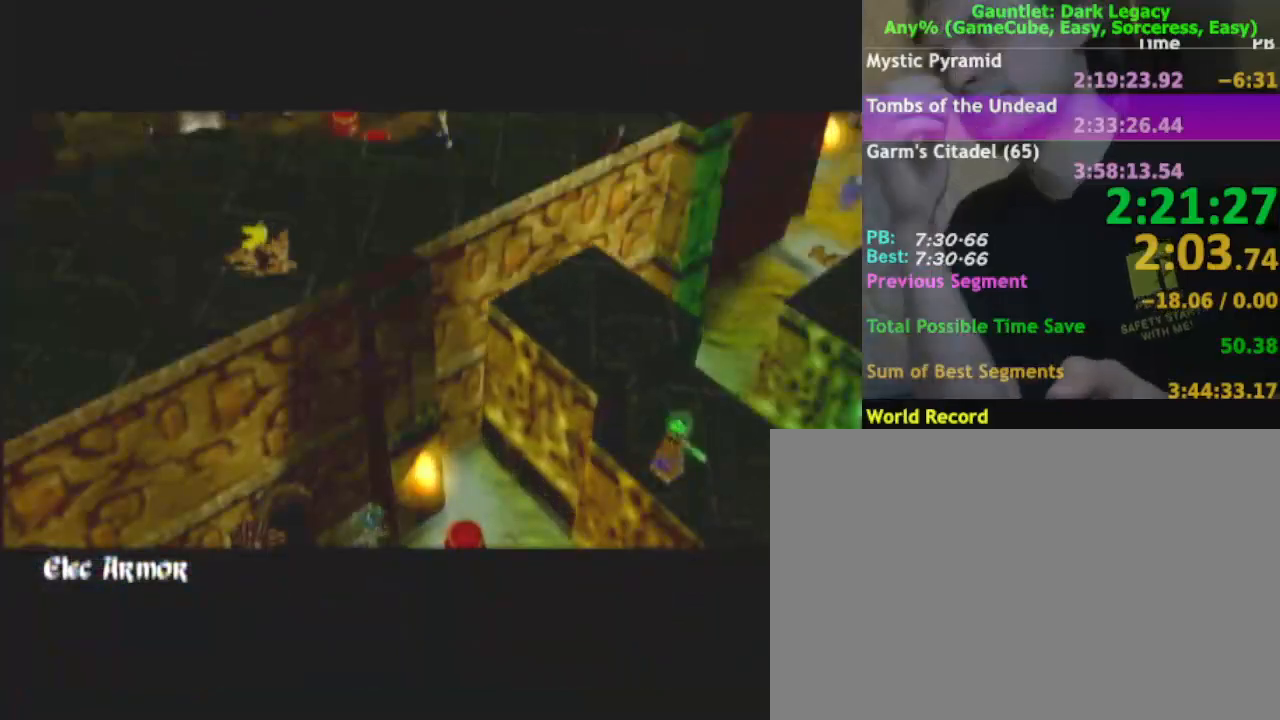
{"buttons": [], "left_stick": "down", "right_stick": "center", "events": []}
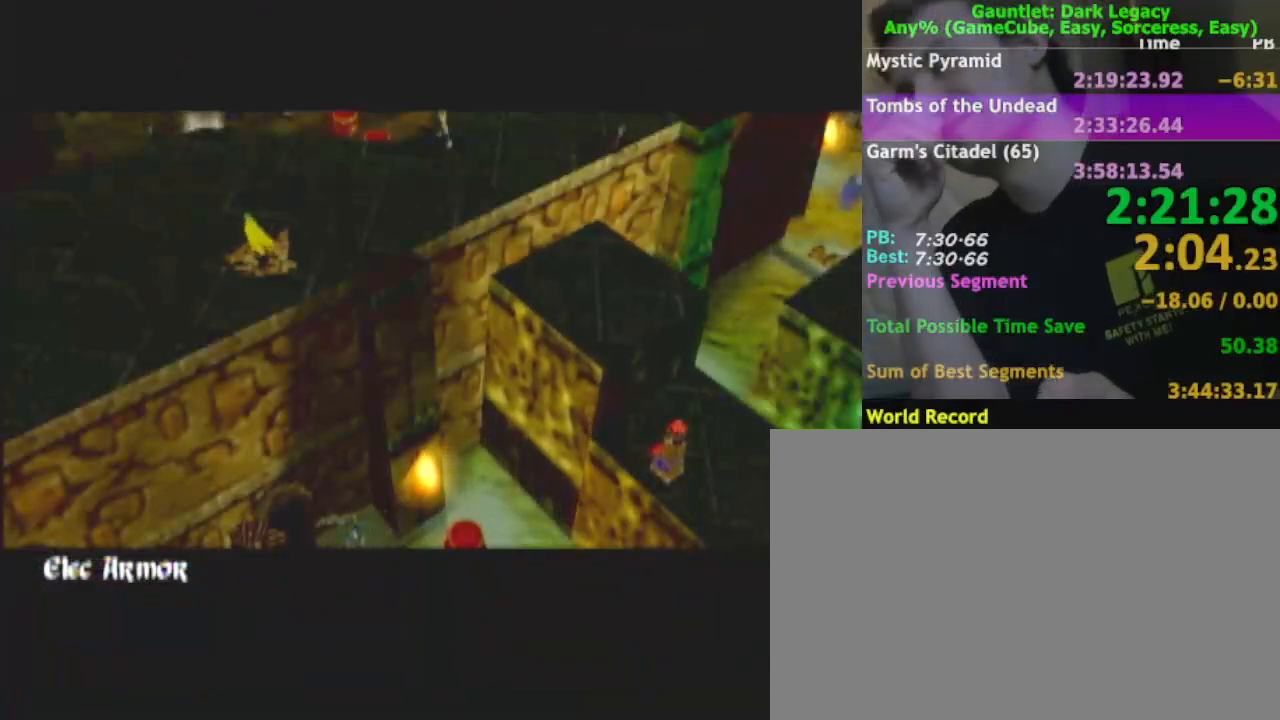
{"buttons": [], "left_stick": "down", "right_stick": "center", "events": []}
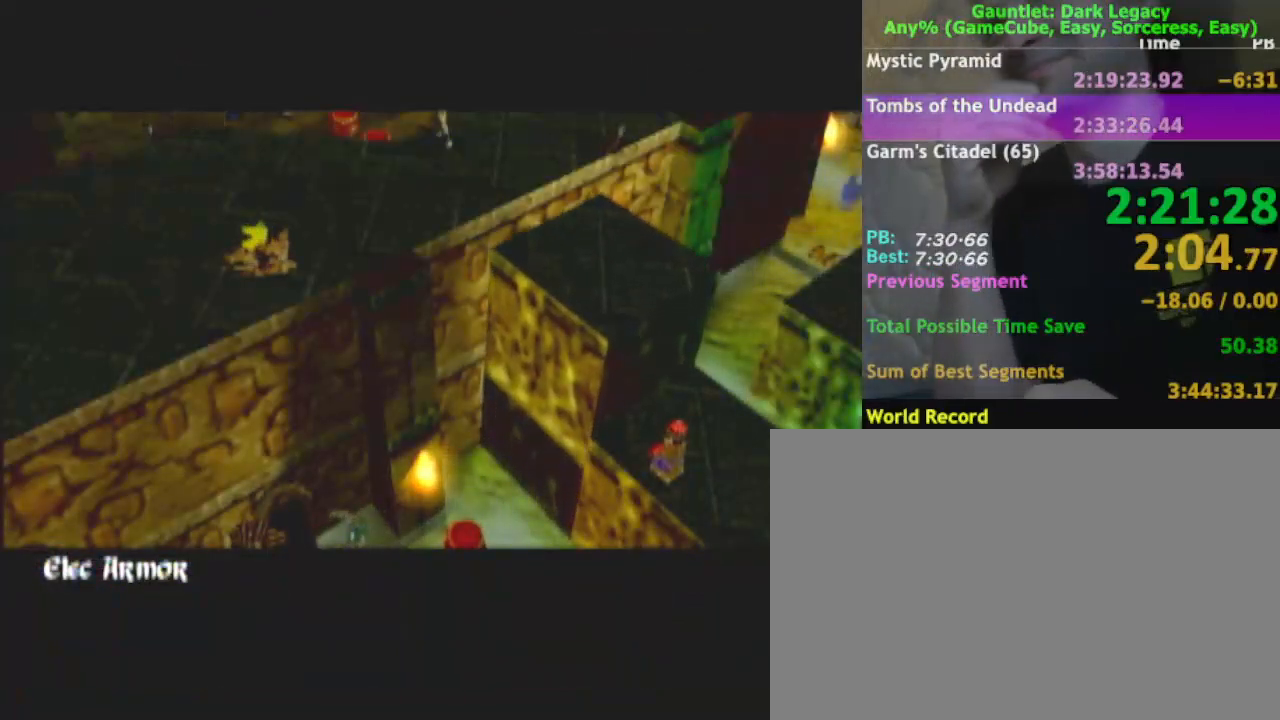
{"buttons": [], "left_stick": "down", "right_stick": "center", "events": []}
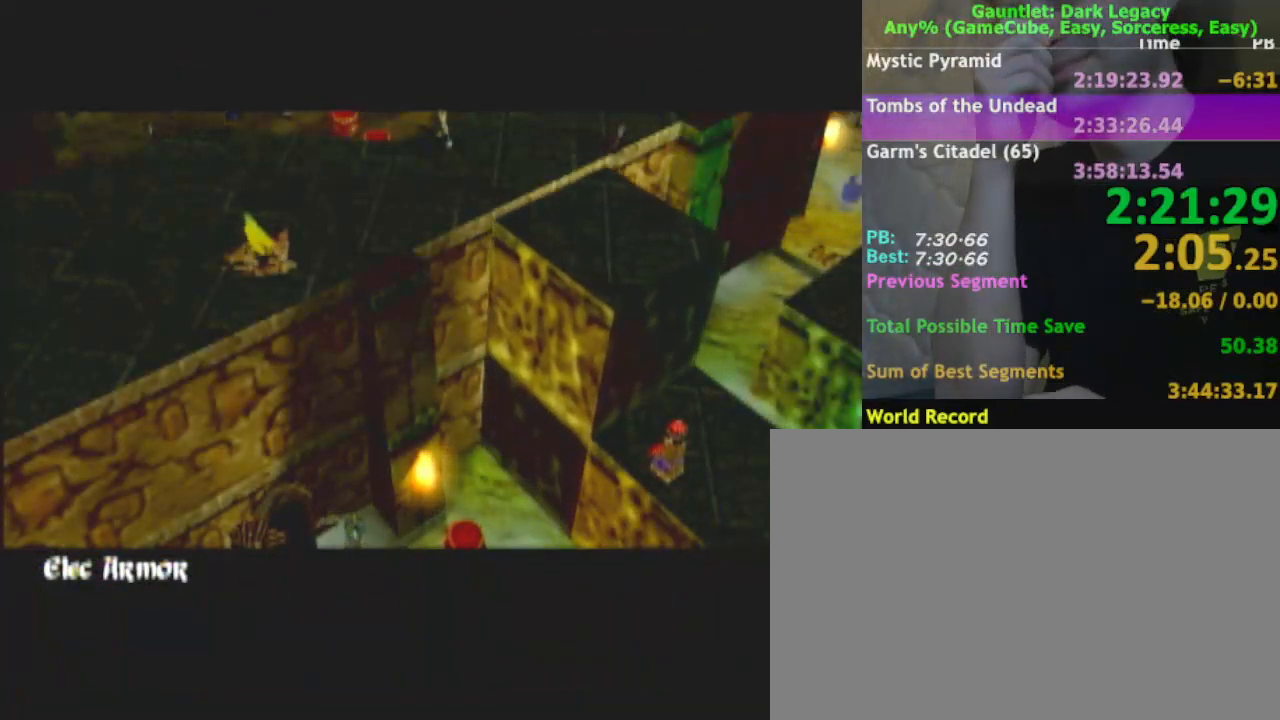
{"buttons": [], "left_stick": "down", "right_stick": "center", "events": []}
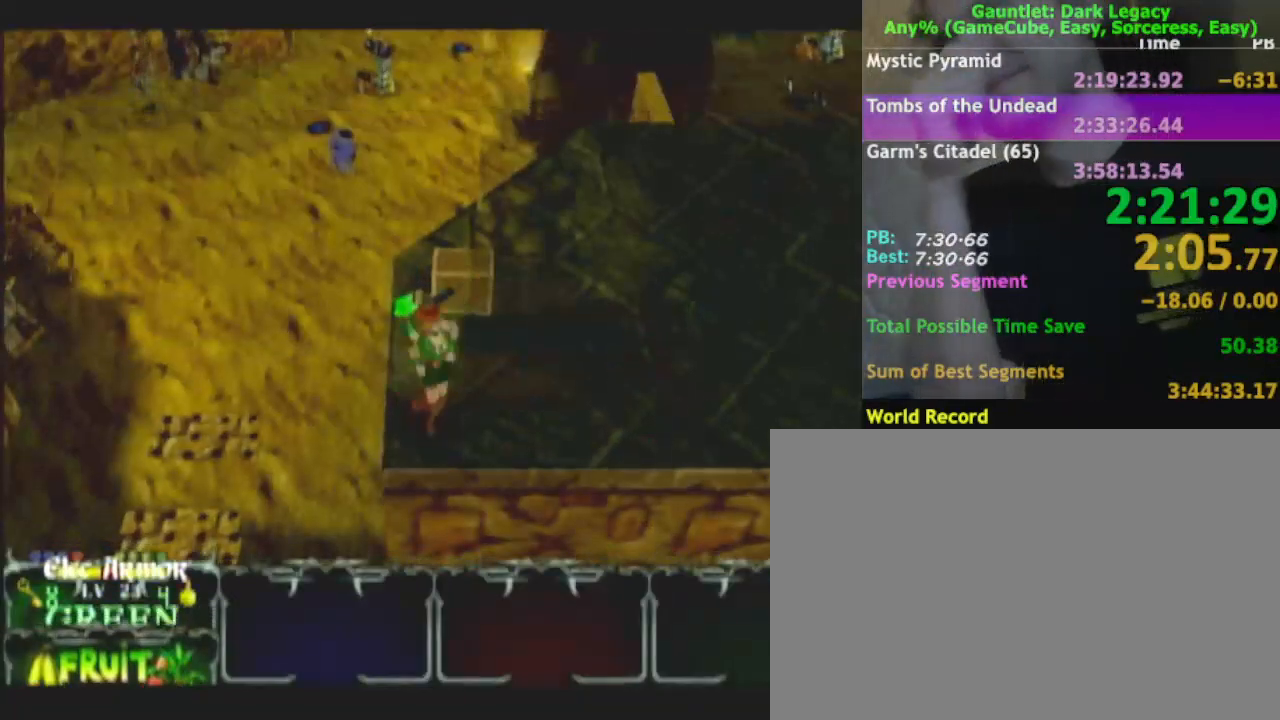
{"buttons": [], "left_stick": "right", "right_stick": "center", "events": [[17, "left_stick", "down-right"], [133, "left_stick", "right"]]}
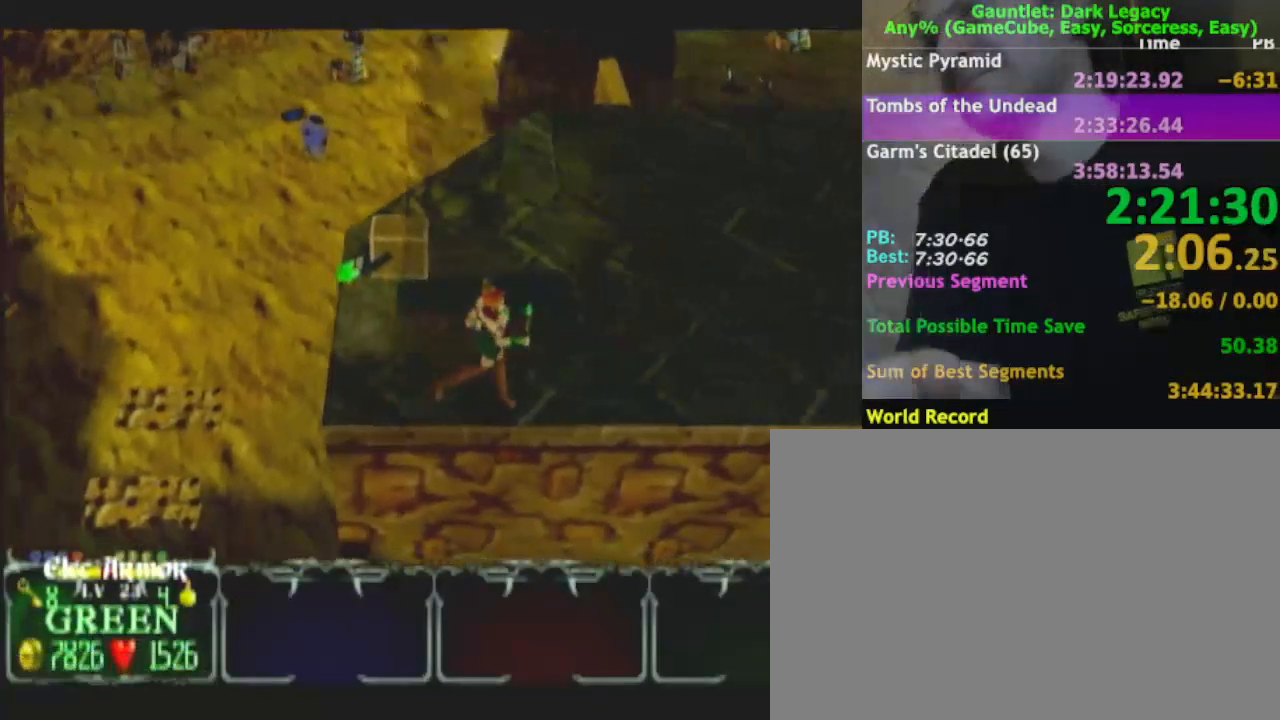
{"buttons": [], "left_stick": "right", "right_stick": "center", "events": []}
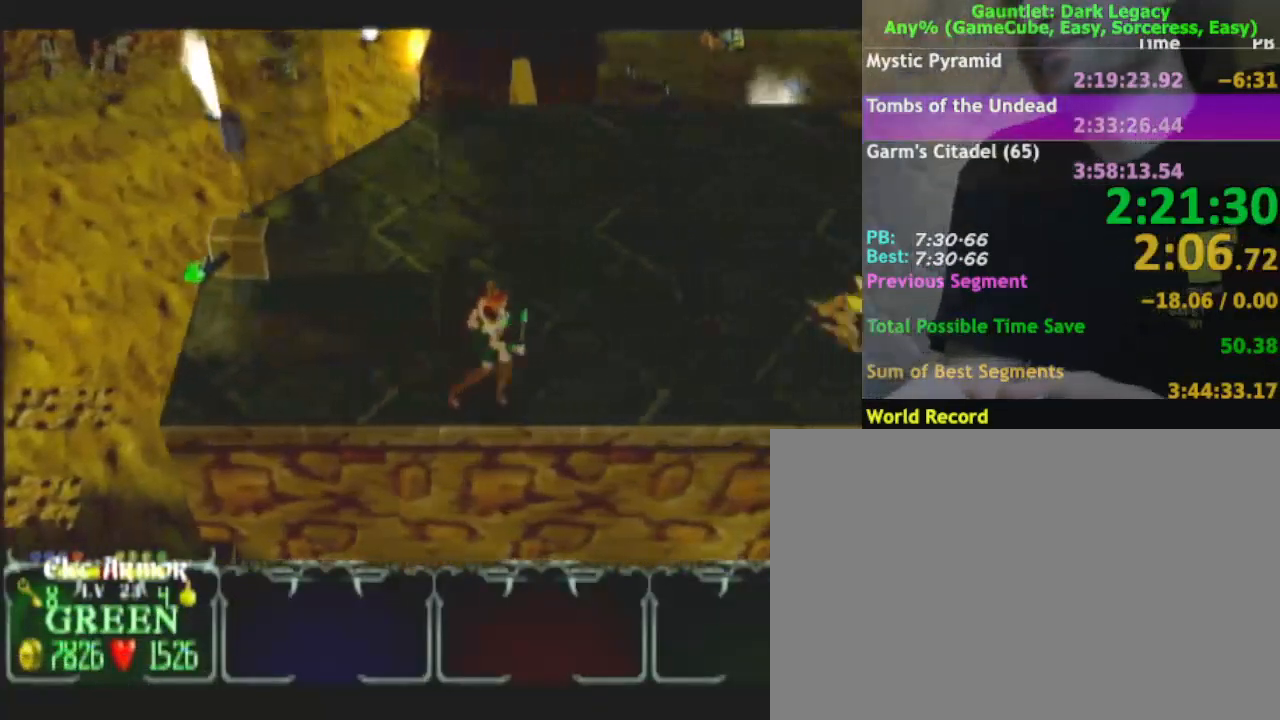
{"buttons": [], "left_stick": "right", "right_stick": "center", "events": []}
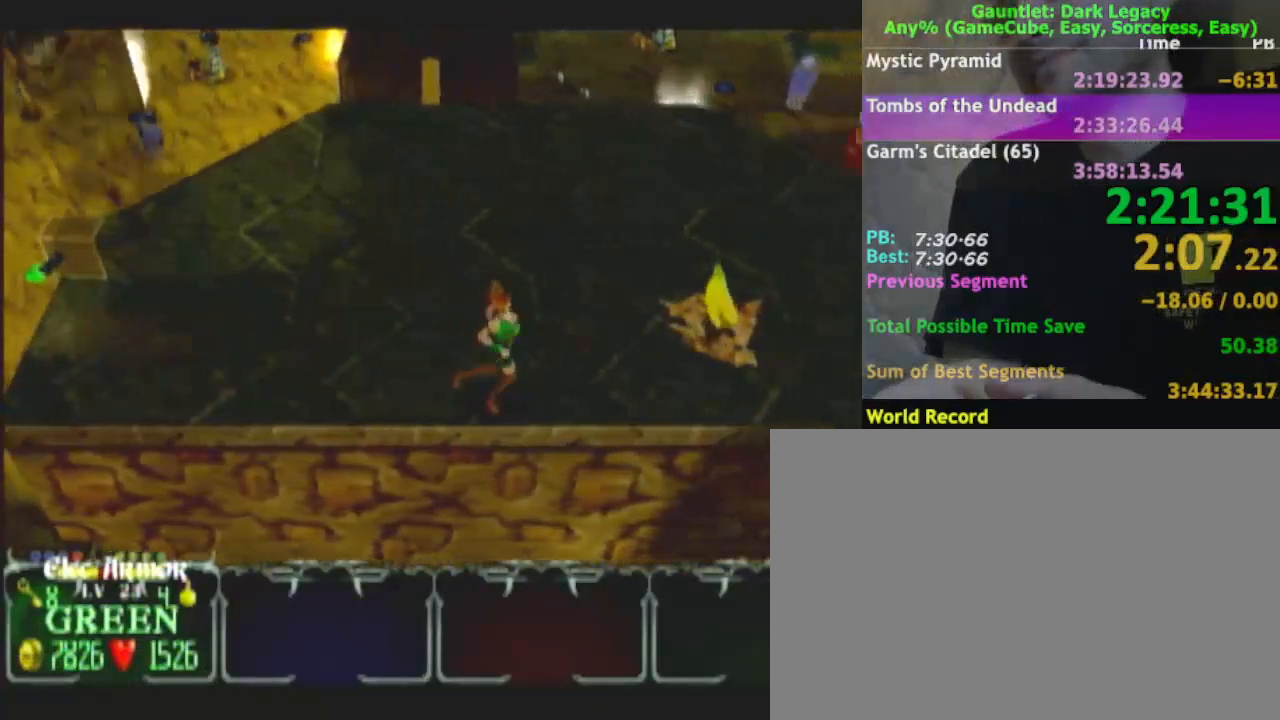
{"buttons": [], "left_stick": "up-right", "right_stick": "center", "events": [[367, "left_stick", "up-right"]]}
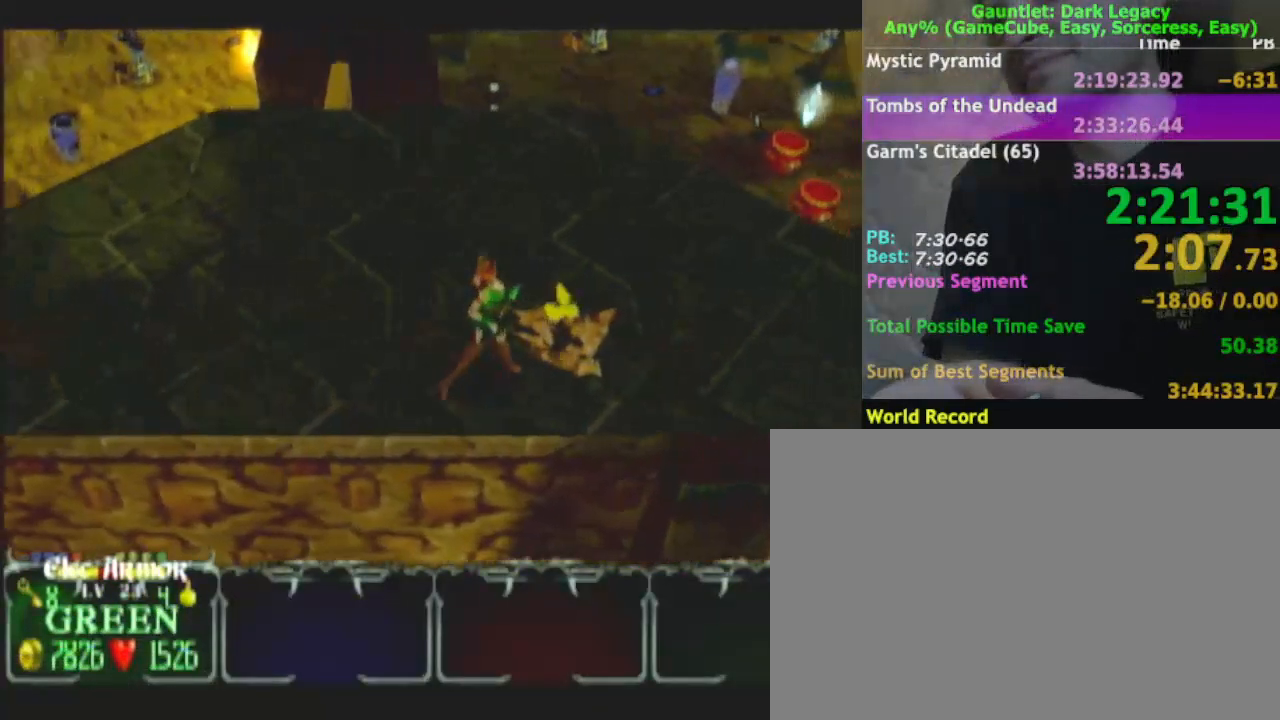
{"buttons": [], "left_stick": "down-right", "right_stick": "center", "events": [[133, "left_stick", "right"], [300, "left_stick", "down-right"]]}
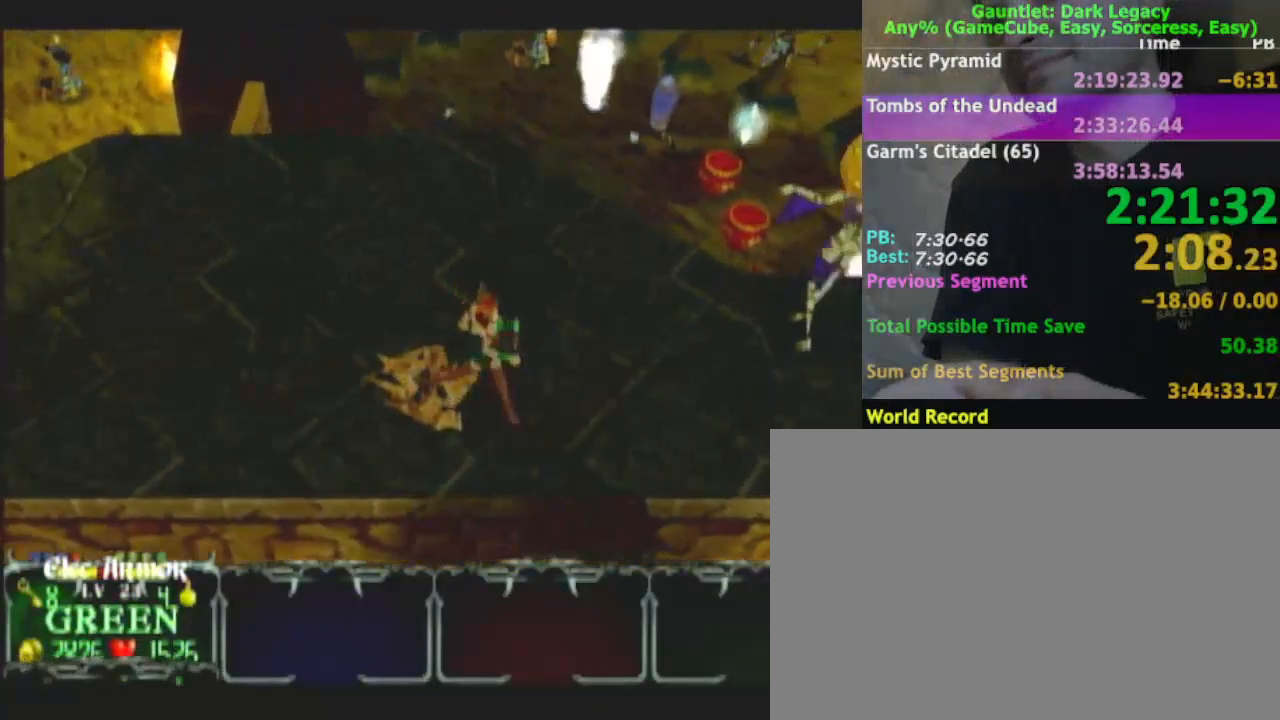
{"buttons": [], "left_stick": "right", "right_stick": "center", "events": [[167, "DPAD_LEFT", "down"], [300, "DPAD_LEFT", "up"], [300, "left_stick", "right"]]}
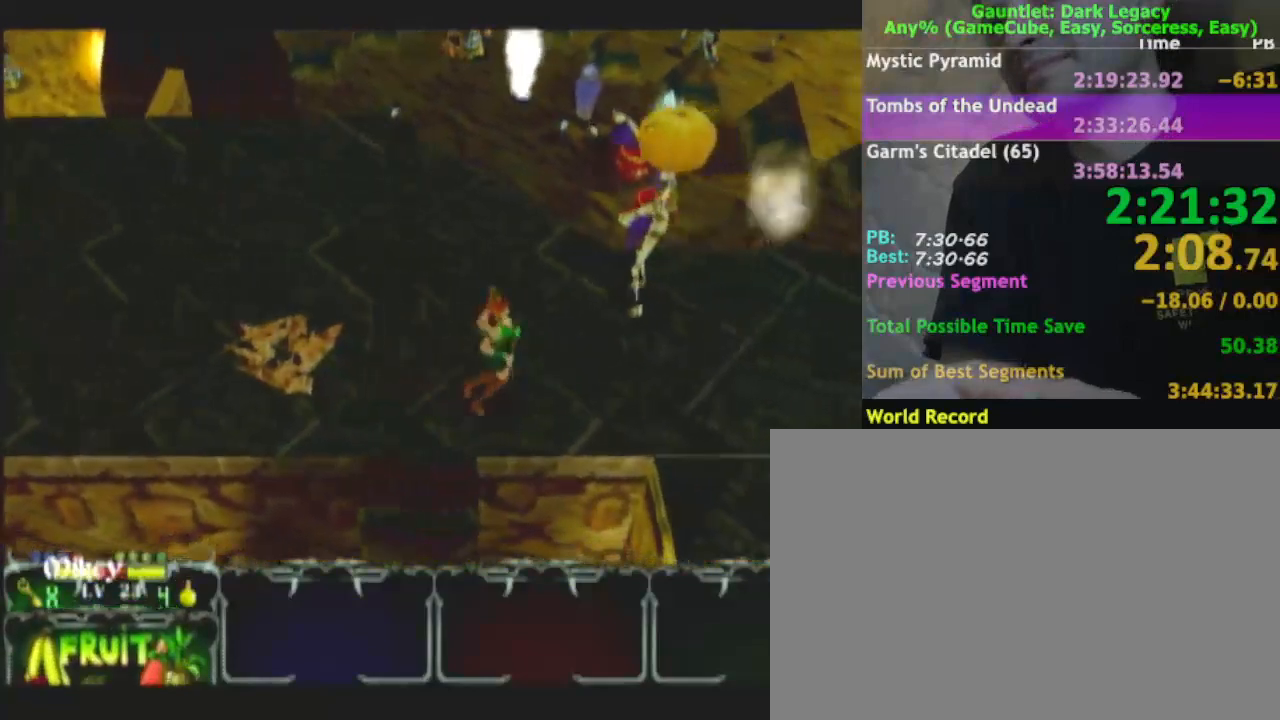
{"buttons": [], "left_stick": "down-right", "right_stick": "center", "events": [[383, "left_stick", "down-right"]]}
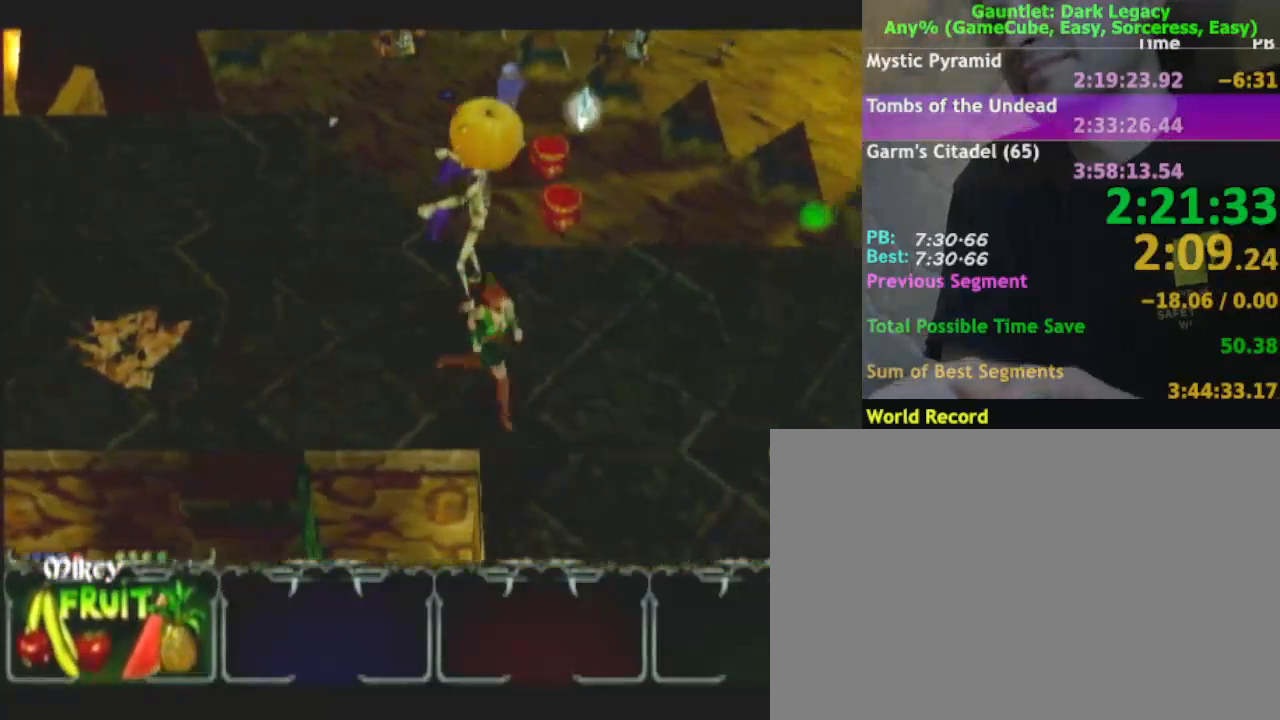
{"buttons": [], "left_stick": "down-right", "right_stick": "center", "events": [[100, "left_stick", "down"], [333, "left_stick", "down-right"]]}
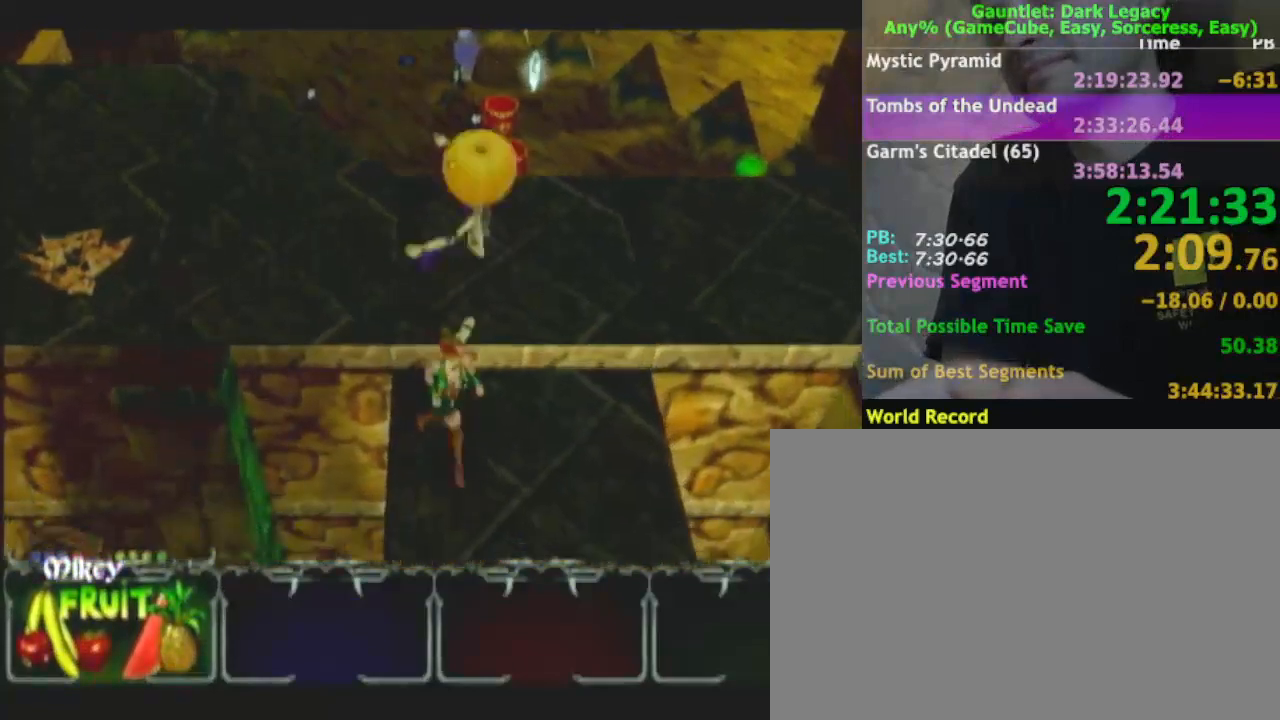
{"buttons": [], "left_stick": "down", "right_stick": "center"}
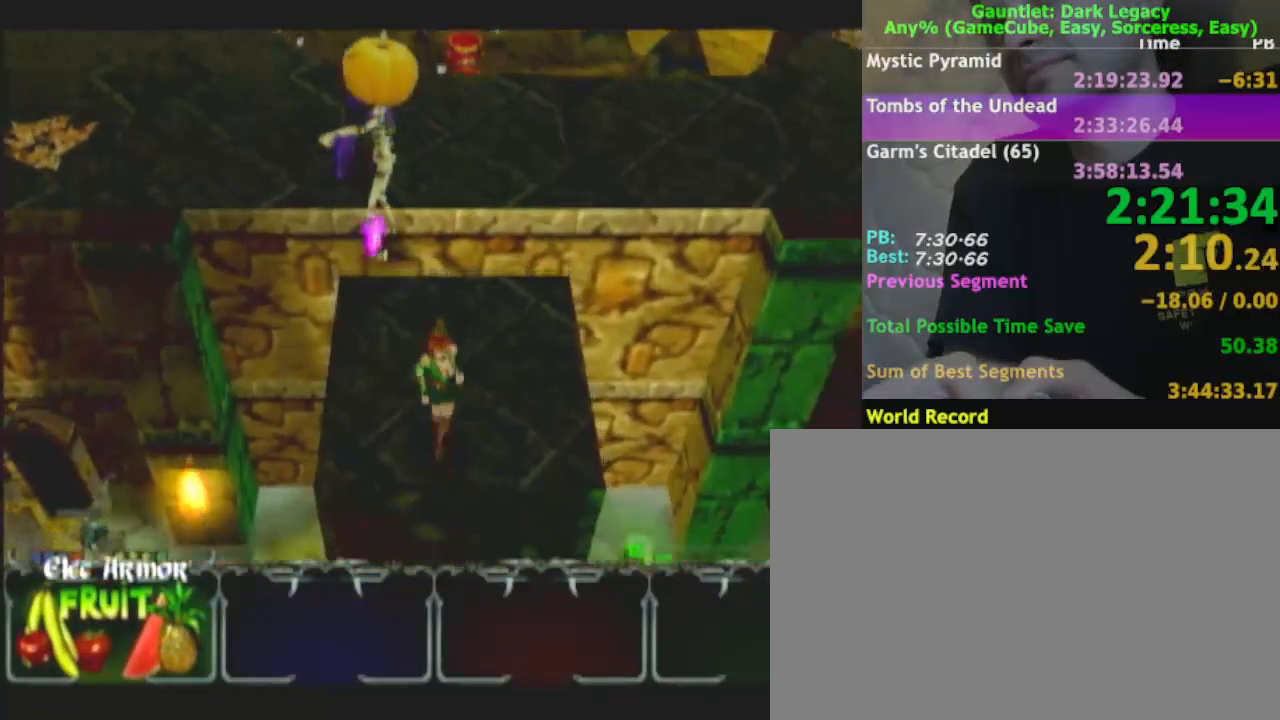
{"buttons": [], "left_stick": "down", "right_stick": "center", "events": []}
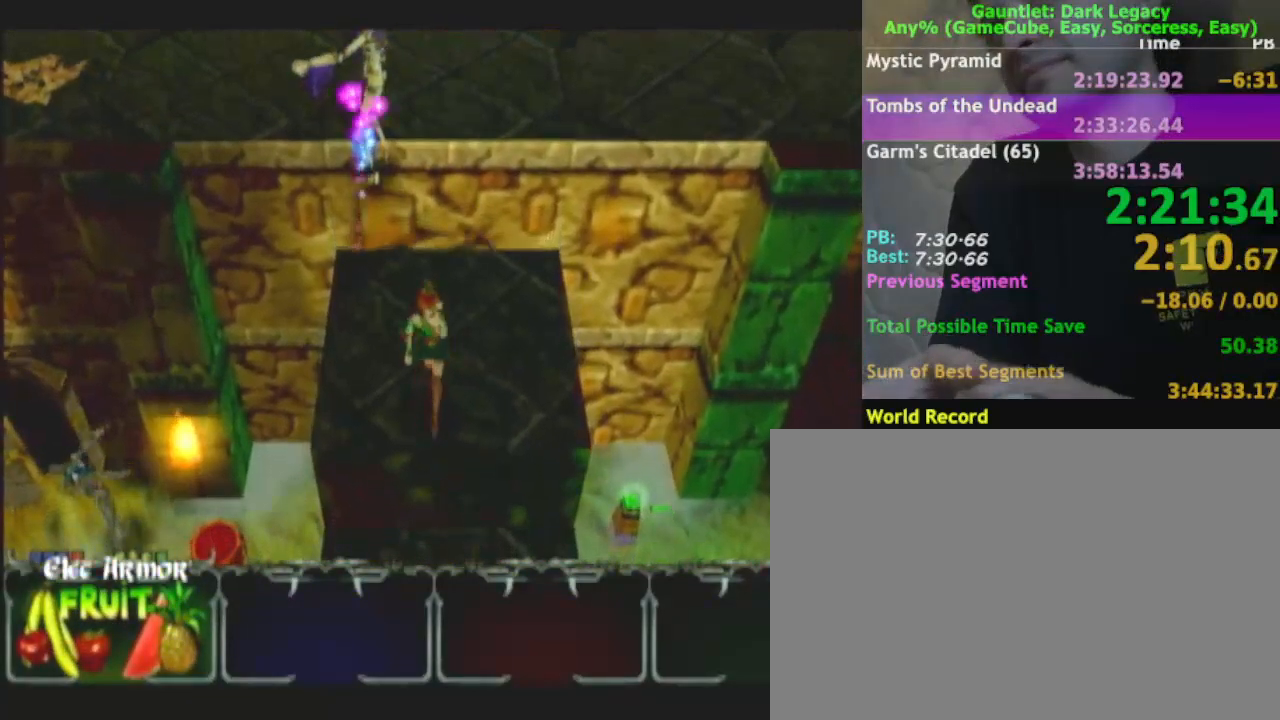
{"buttons": [], "left_stick": "down", "right_stick": "center", "events": []}
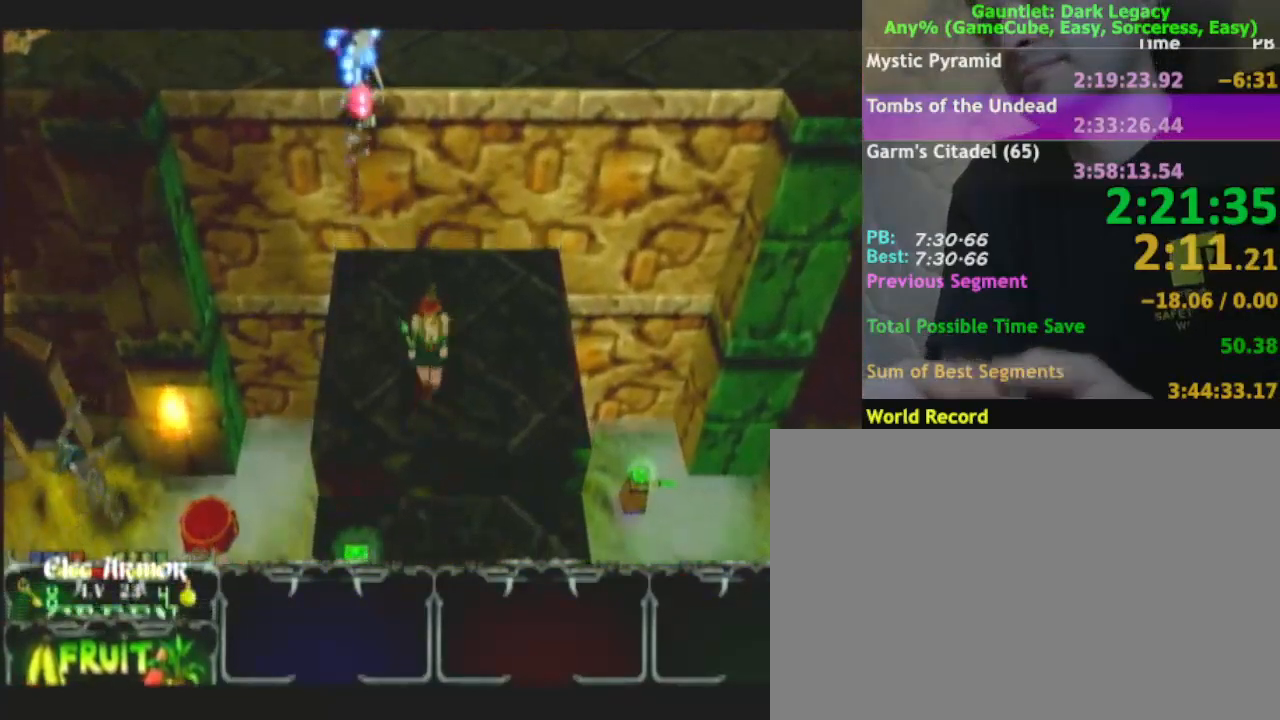
{"buttons": [], "left_stick": "down", "right_stick": "center", "events": []}
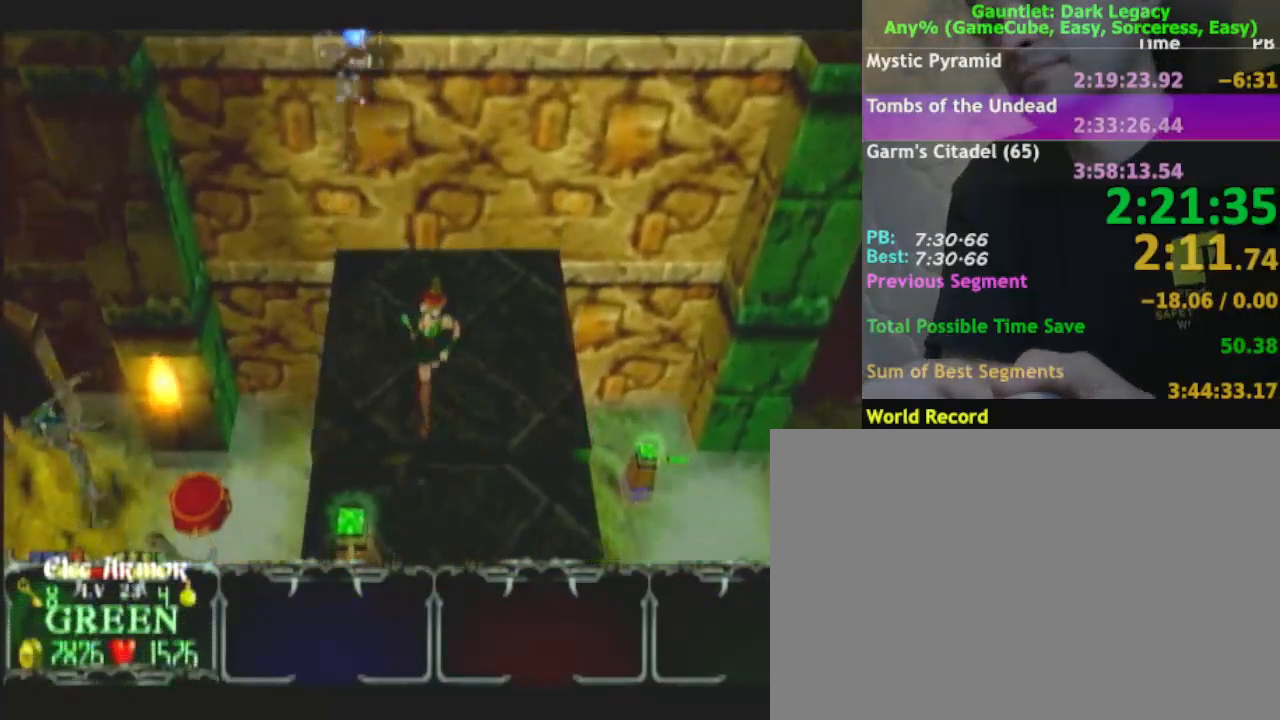
{"buttons": [], "left_stick": "down", "right_stick": "center", "events": []}
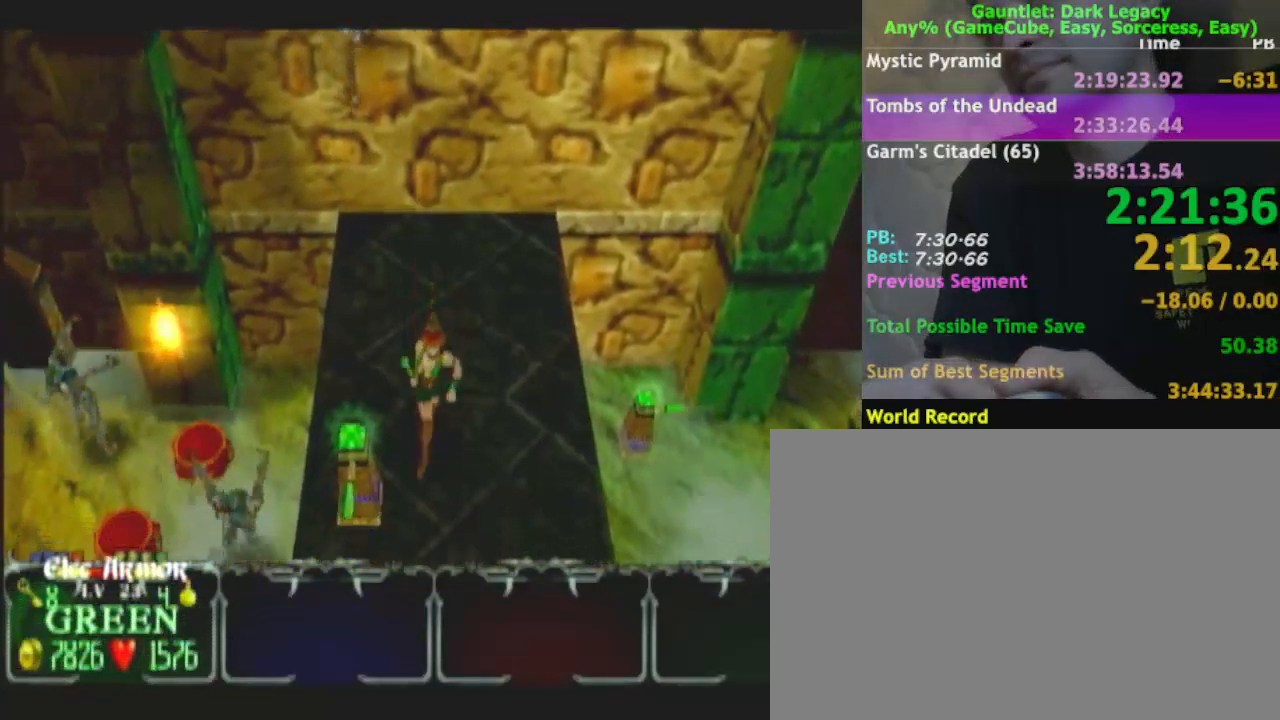
{"buttons": [], "left_stick": "down", "right_stick": "center", "events": [[117, "left_stick", "down-left"], [417, "left_stick", "down"]]}